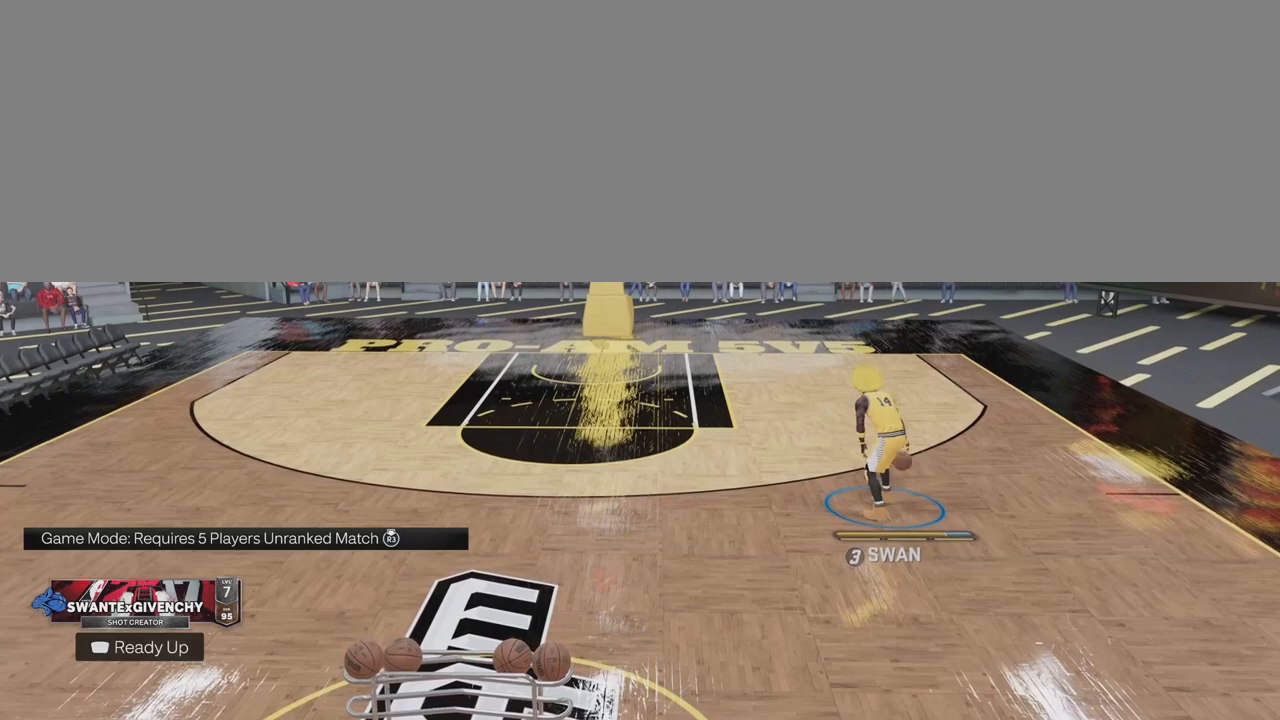
Gameplay with a controller (PlayStation layout); each line is a JSON object with the inputs held at the frame after it. "events" lists button and stick changes between this image and that frame as [ms after this image, input, new state], when the widget could be followed in between. Not read: L1 R1.
{"buttons": ["R2"], "left_stick": "center", "right_stick": "center", "events": []}
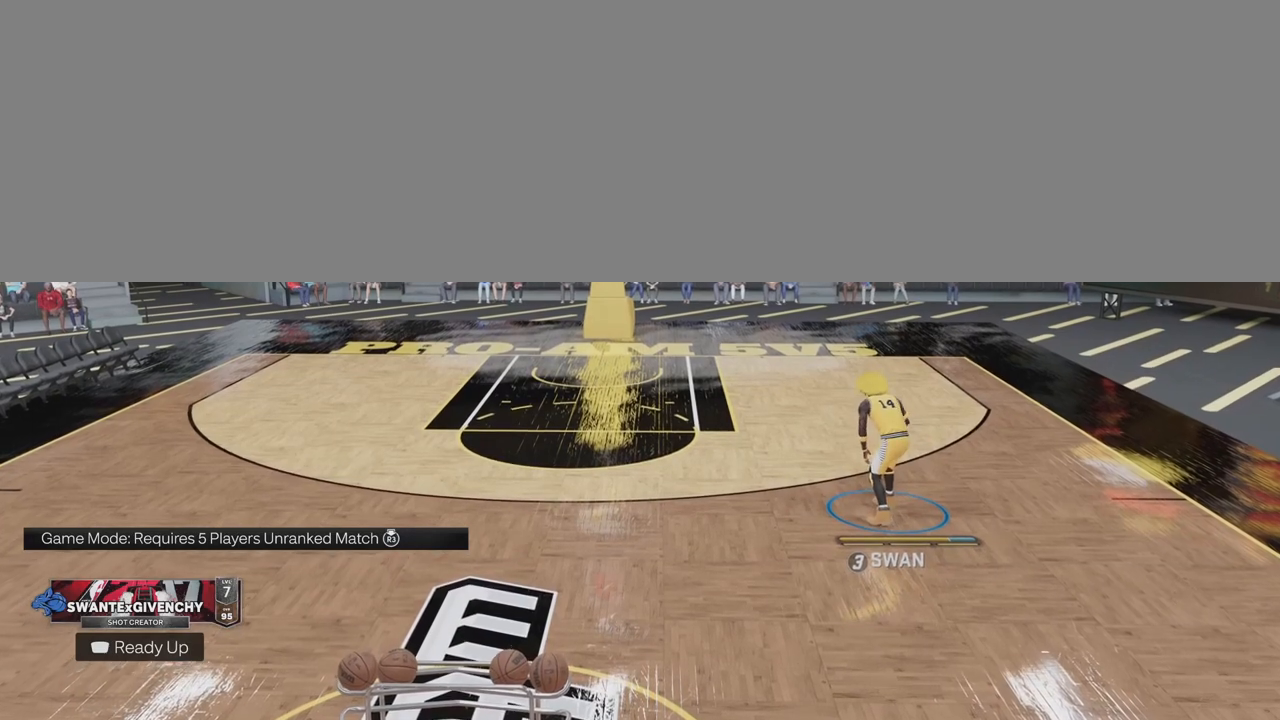
{"buttons": ["R2"], "left_stick": "center", "right_stick": "center", "events": []}
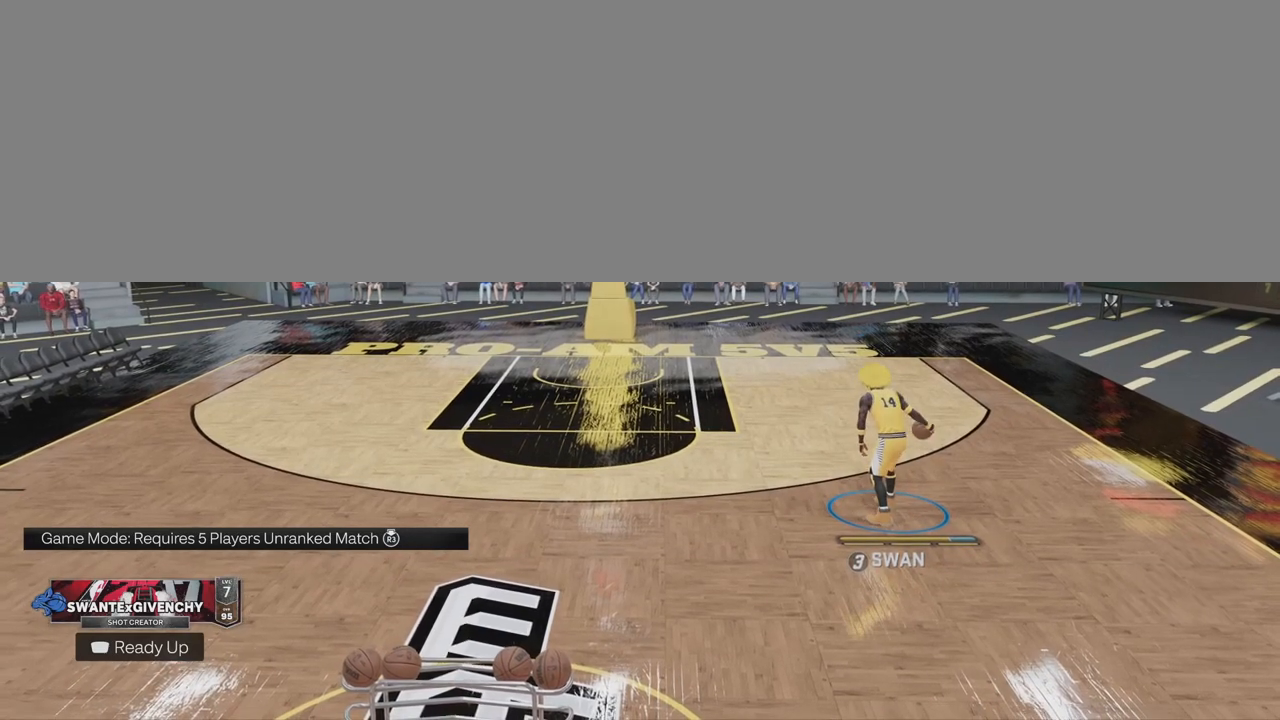
{"buttons": ["R2"], "left_stick": "center", "right_stick": "center", "events": []}
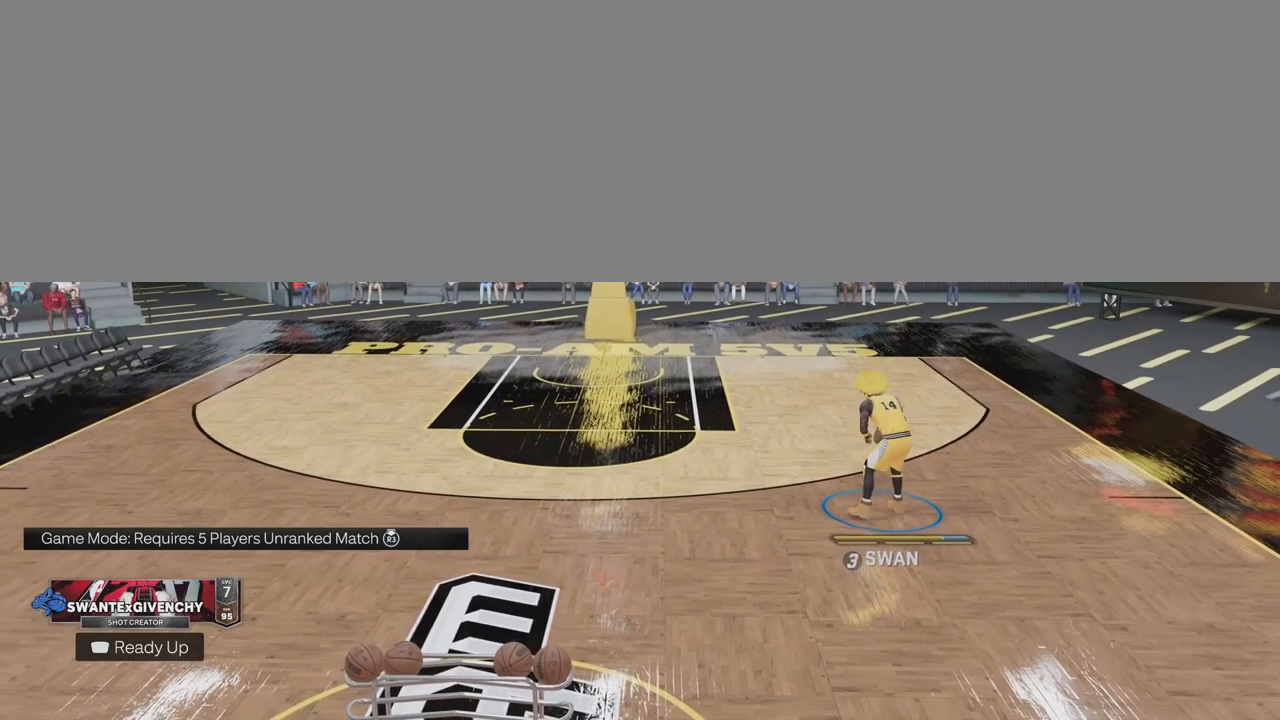
{"buttons": ["R2"], "left_stick": "center", "right_stick": "center", "events": []}
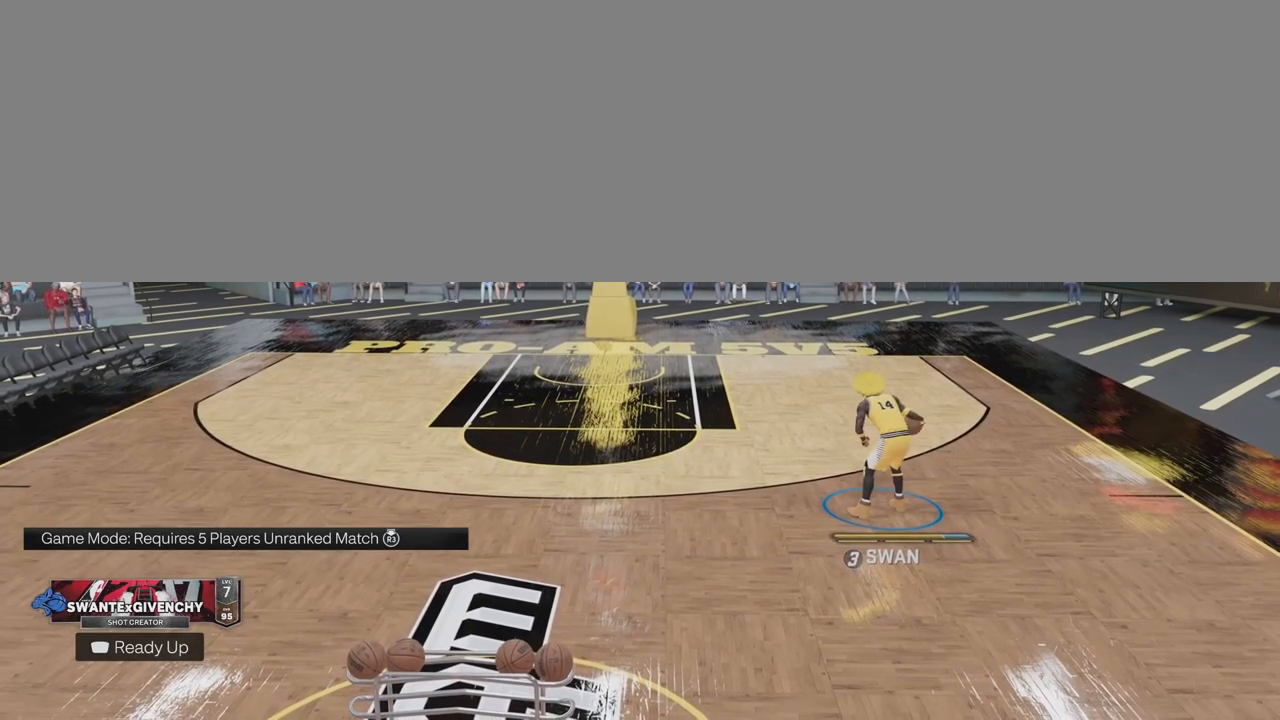
{"buttons": ["R2"], "left_stick": "center", "right_stick": "center", "events": []}
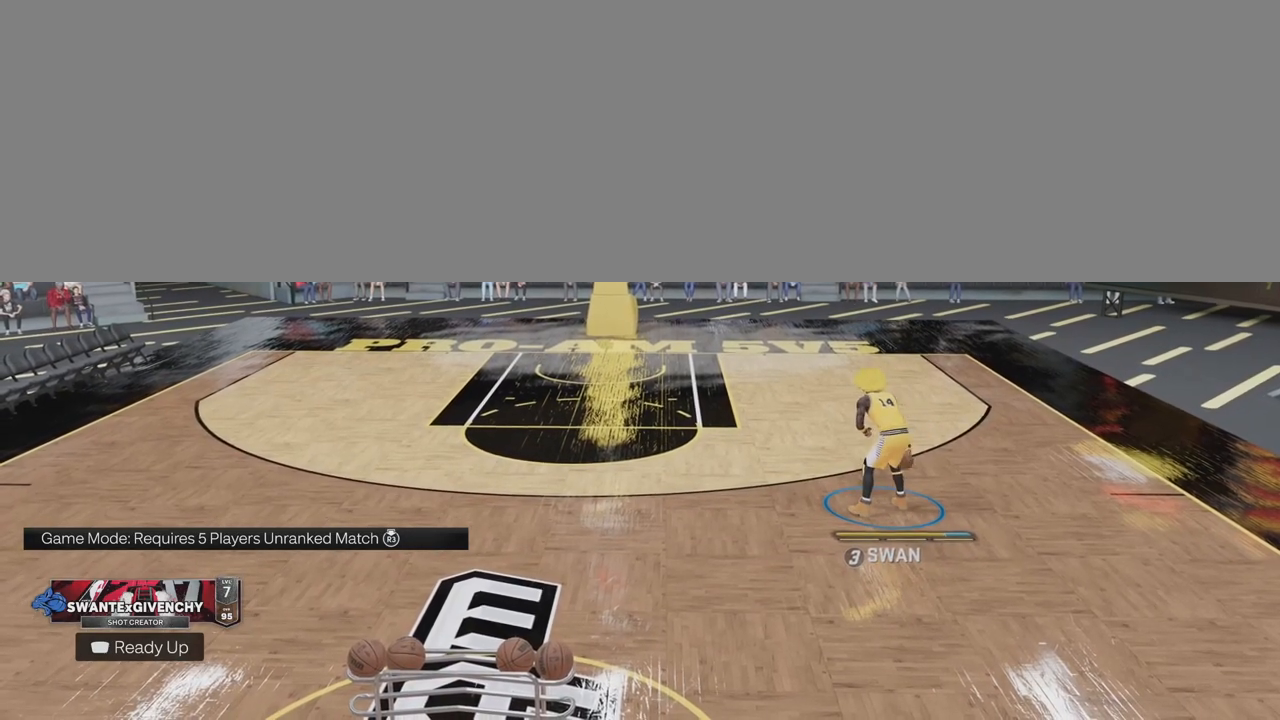
{"buttons": ["R2"], "left_stick": "center", "right_stick": "center", "events": []}
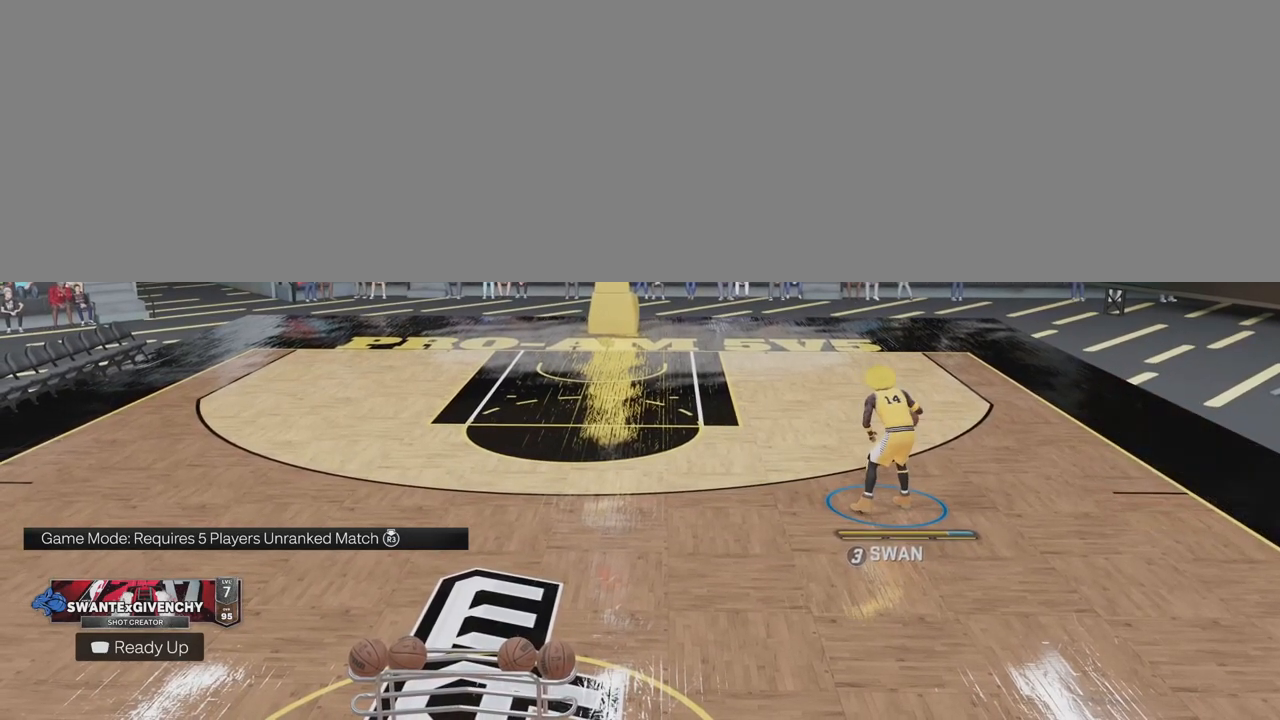
{"buttons": ["R2"], "left_stick": "center", "right_stick": "center", "events": []}
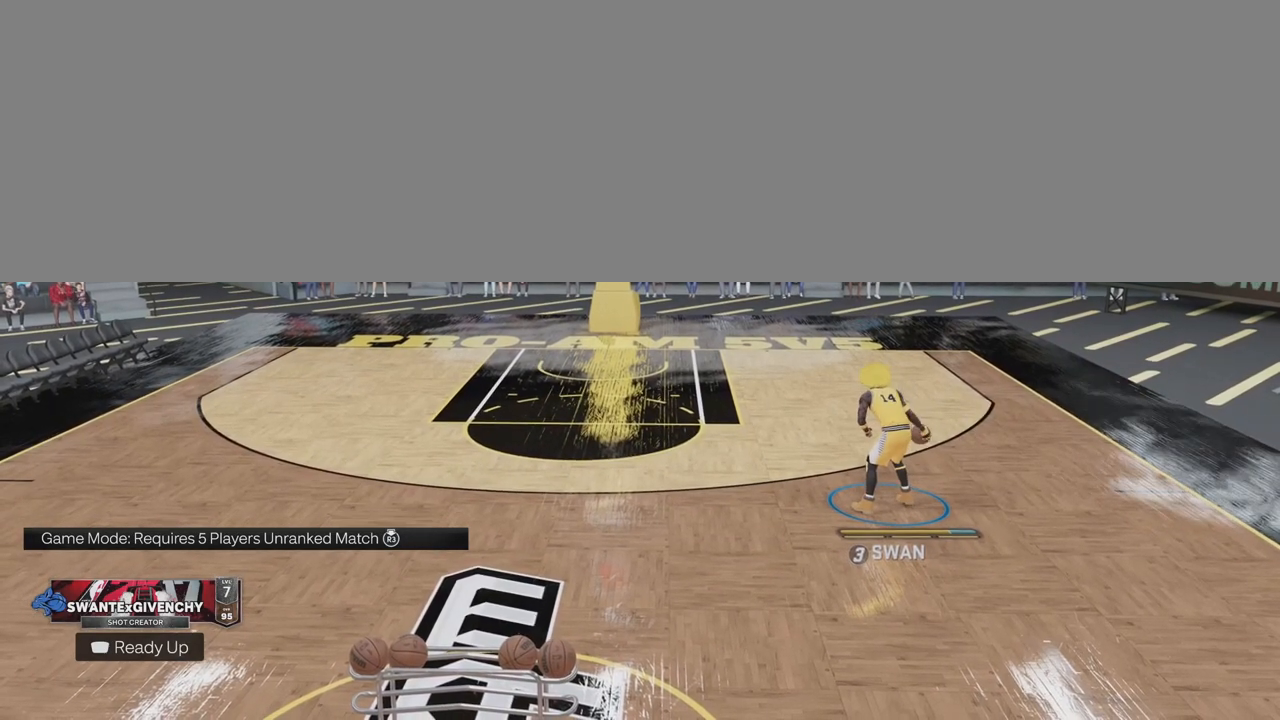
{"buttons": ["R2"], "left_stick": "center", "right_stick": "center", "events": []}
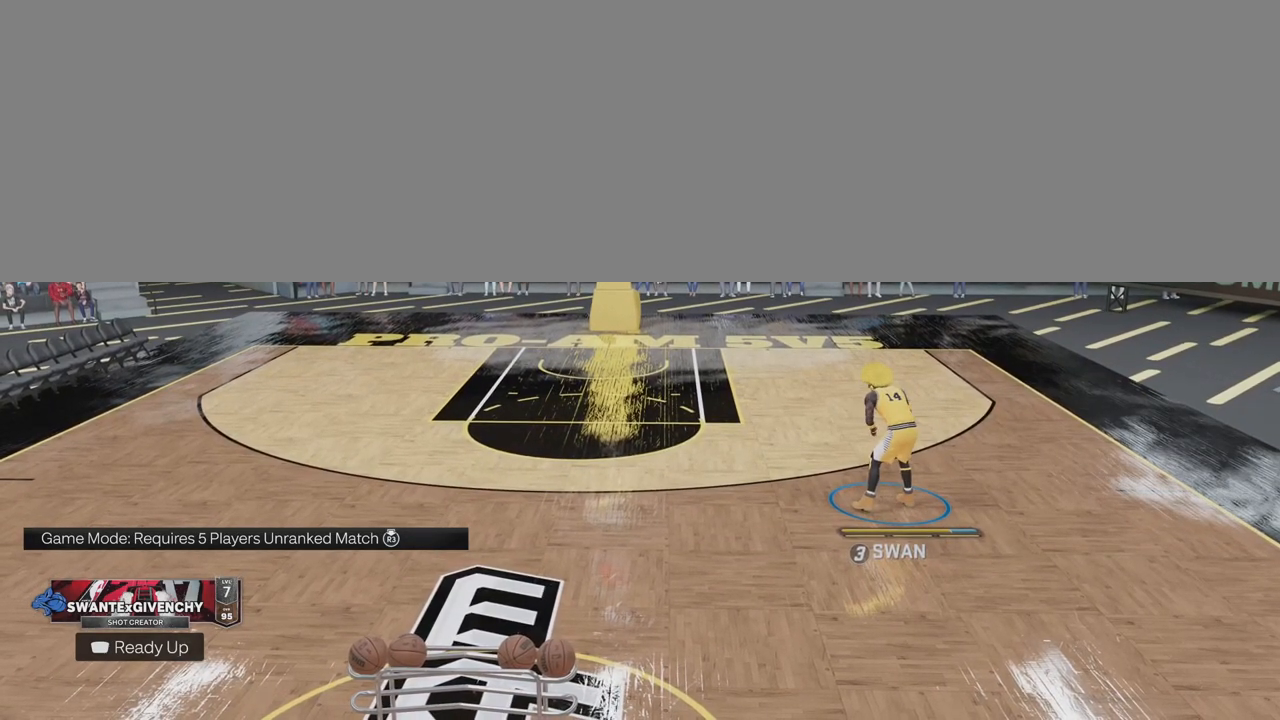
{"buttons": ["R2"], "left_stick": "center", "right_stick": "center", "events": []}
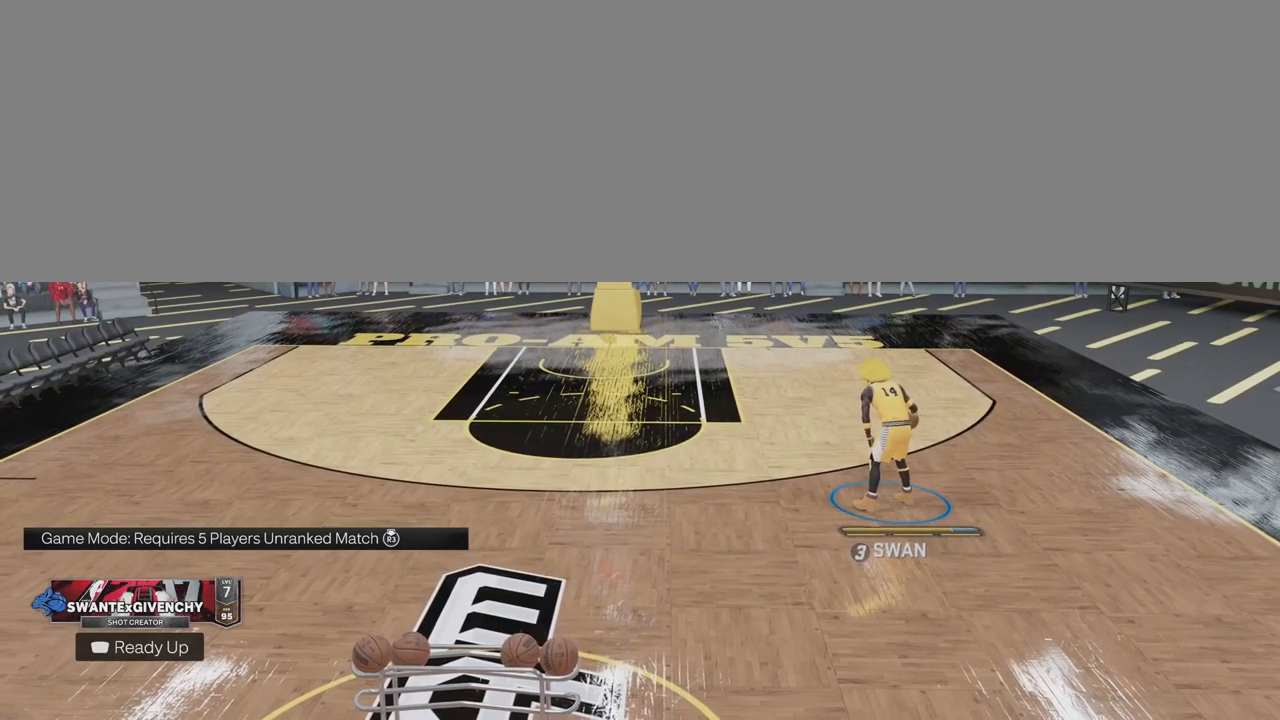
{"buttons": ["R2"], "left_stick": "center", "right_stick": "center", "events": [[17, "right_stick", "up"], [117, "right_stick", "center"], [150, "left_stick", "down"], [267, "left_stick", "center"]]}
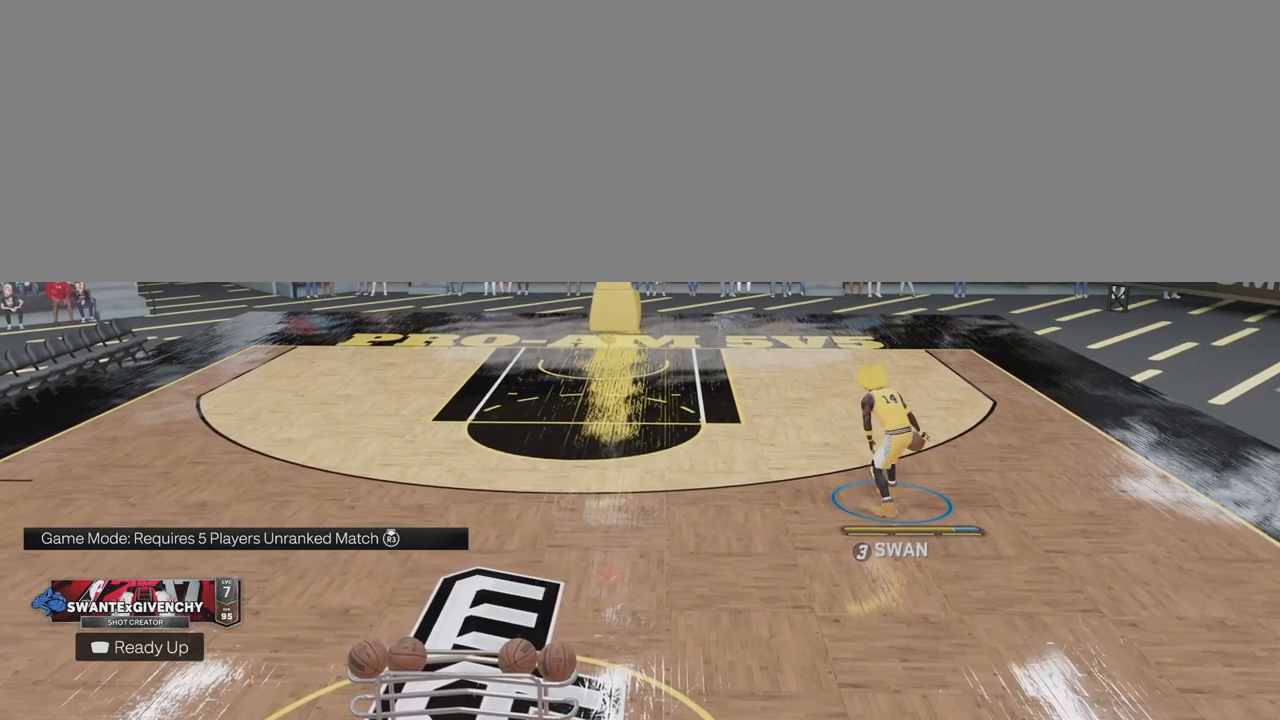
{"buttons": ["R2"], "left_stick": "center", "right_stick": "center", "events": []}
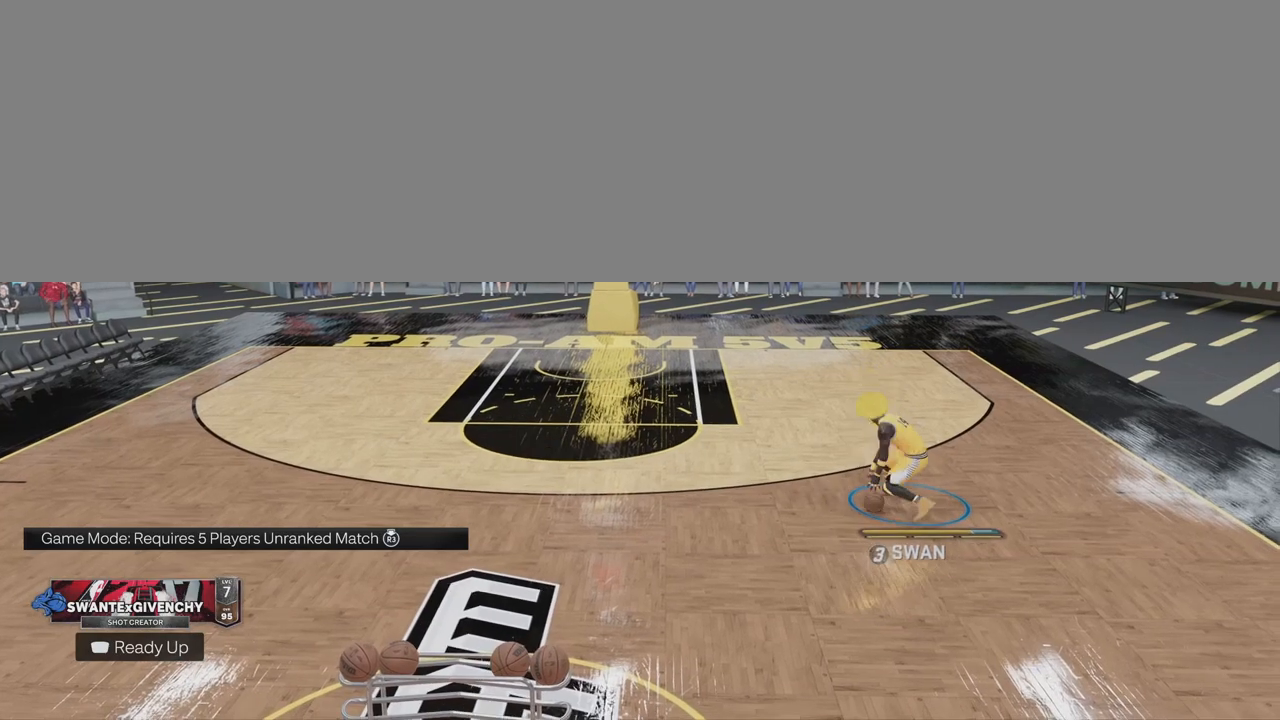
{"buttons": ["R2"], "left_stick": "center", "right_stick": "center", "events": []}
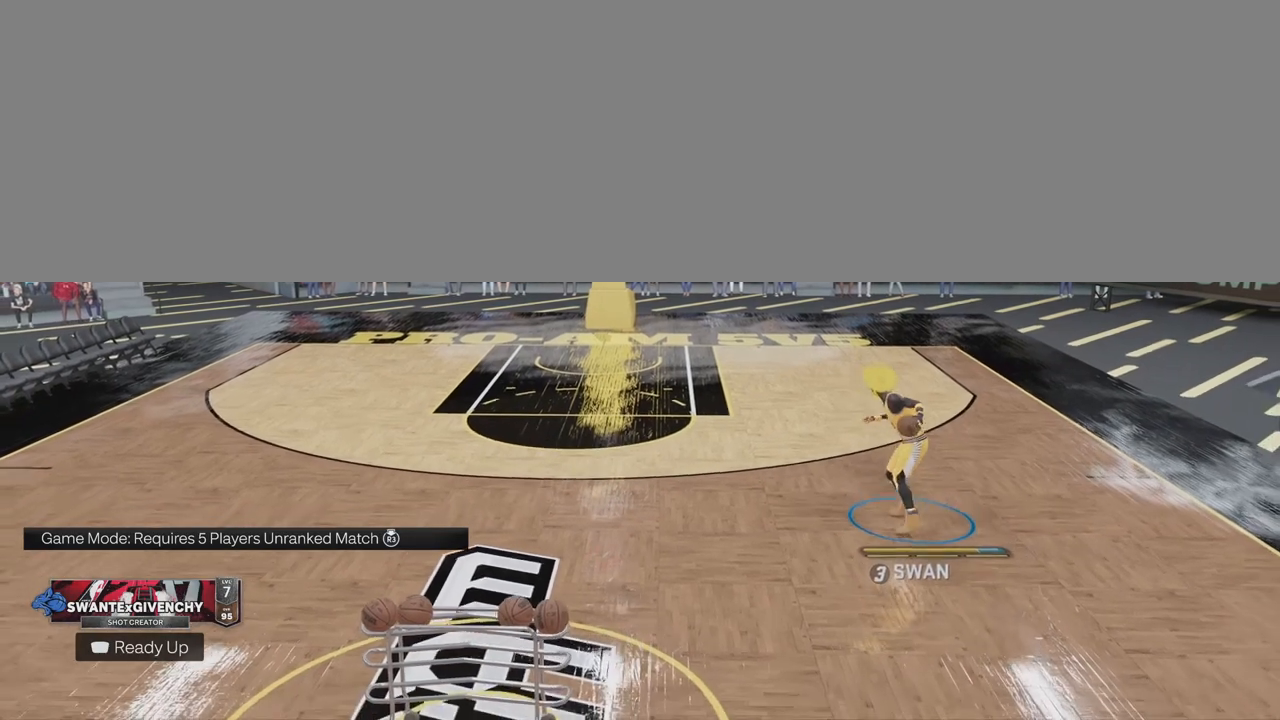
{"buttons": ["R2"], "left_stick": "center", "right_stick": "center", "events": []}
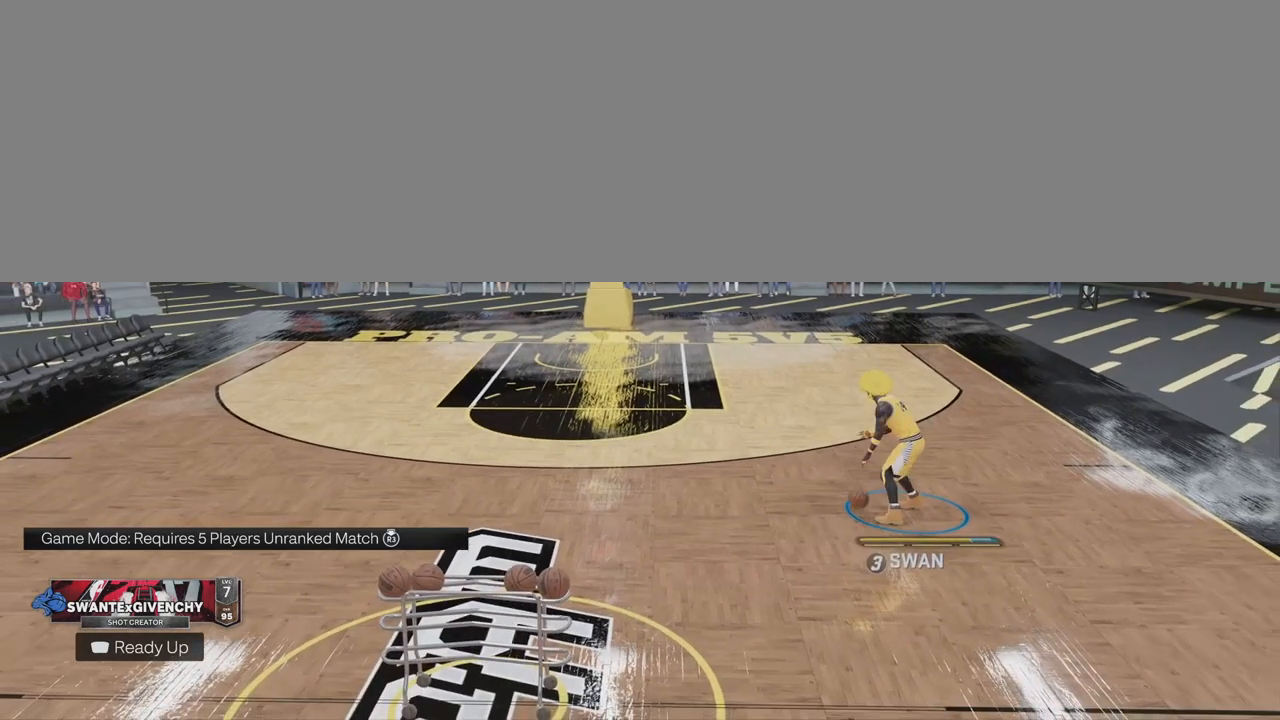
{"buttons": ["R2"], "left_stick": "center", "right_stick": "center", "events": []}
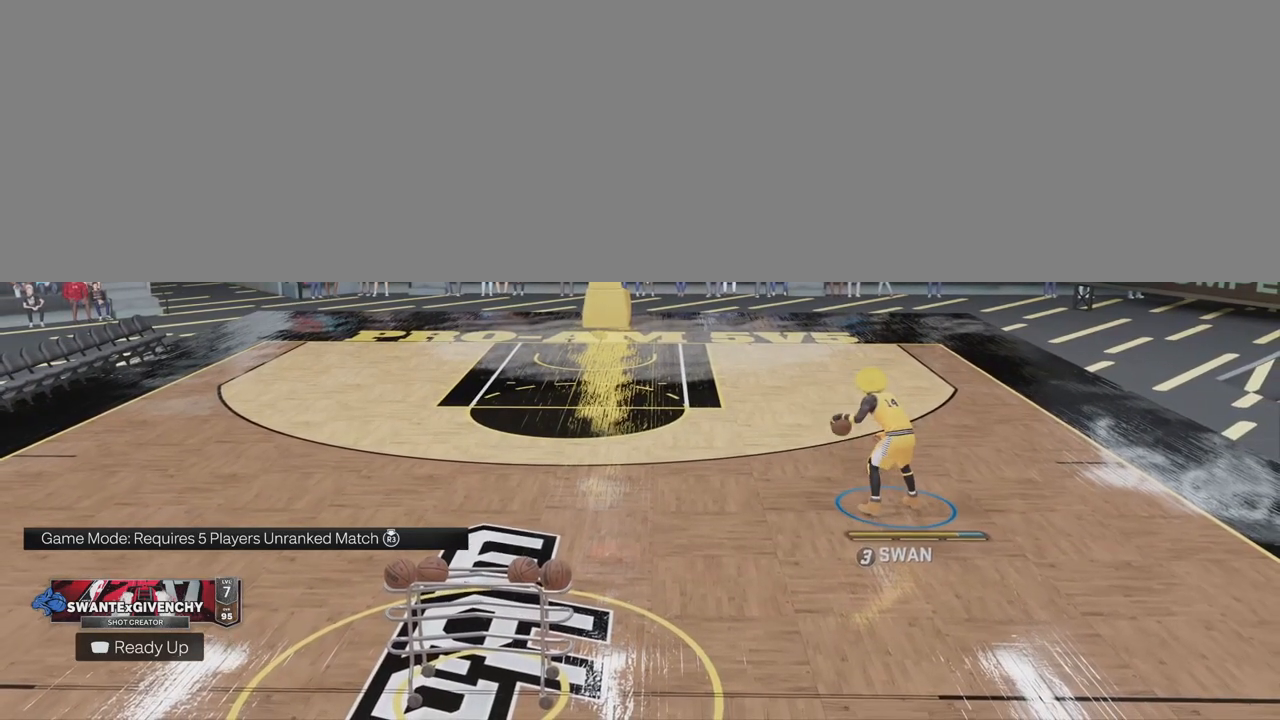
{"buttons": ["R2"], "left_stick": "center", "right_stick": "center", "events": [[67, "right_stick", "up"], [200, "right_stick", "center"], [233, "left_stick", "down"], [283, "left_stick", "down-left"], [400, "left_stick", "center"]]}
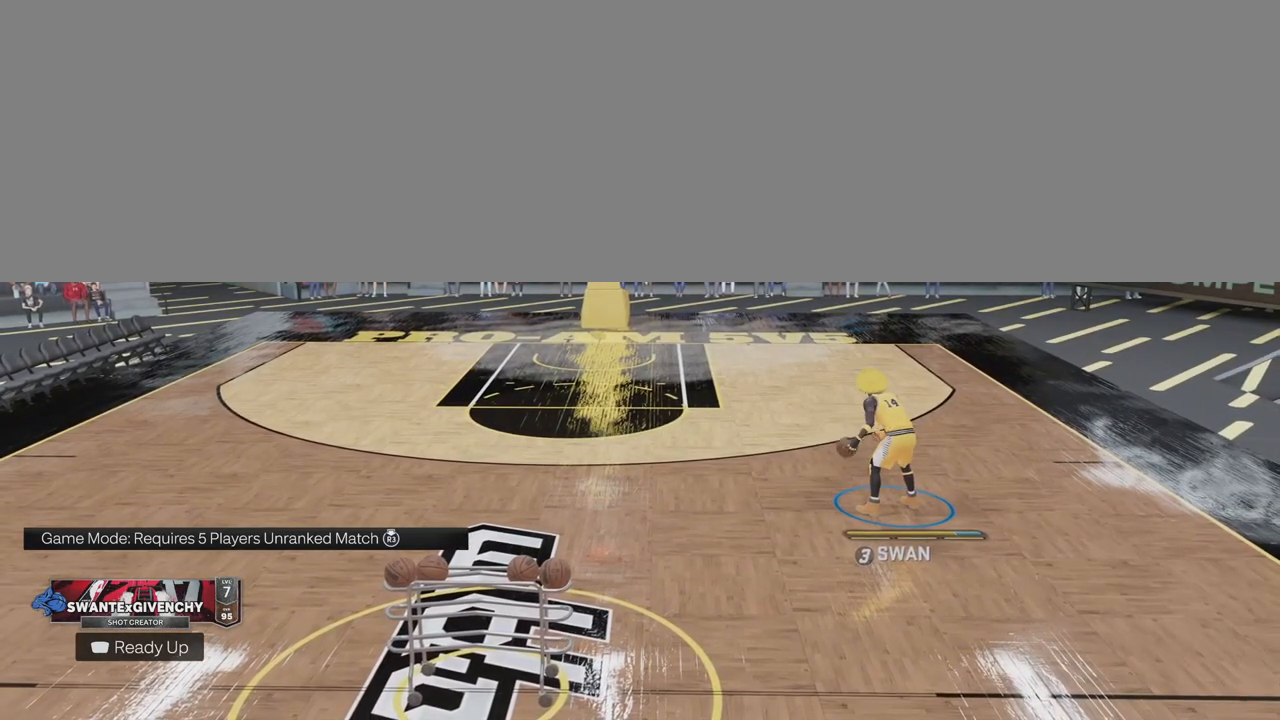
{"buttons": ["R2"], "left_stick": "center", "right_stick": "center", "events": [[300, "right_stick", "up"], [417, "right_stick", "center"]]}
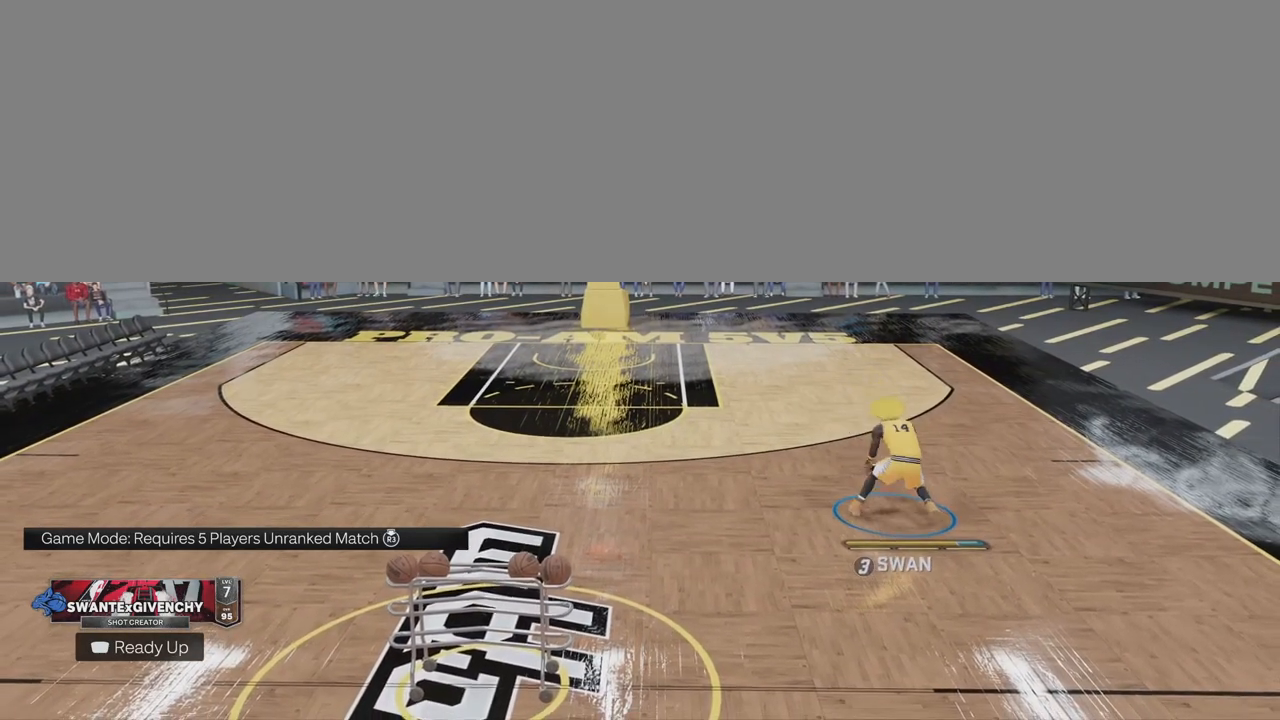
{"buttons": ["R2"], "left_stick": "center", "right_stick": "center", "events": [[17, "left_stick", "down"], [167, "left_stick", "center"]]}
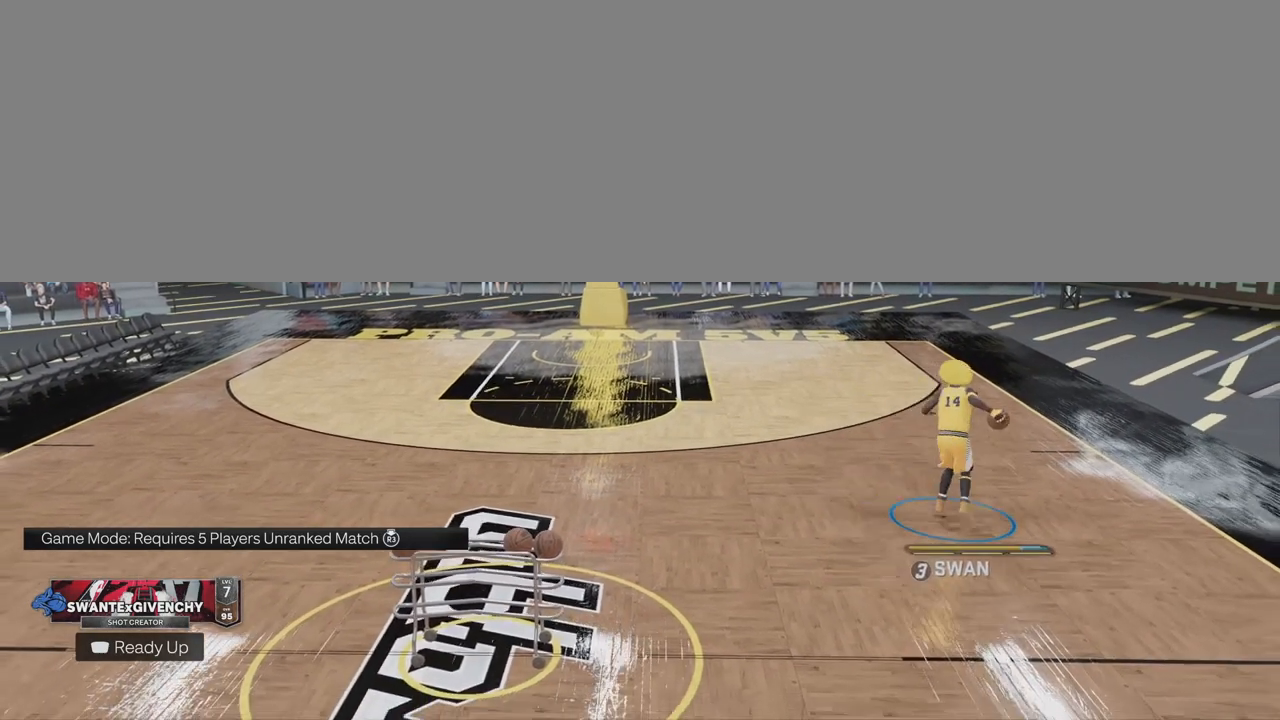
{"buttons": ["R2"], "left_stick": "center", "right_stick": "center", "events": [[83, "right_stick", "up"], [200, "right_stick", "center"], [267, "left_stick", "down"], [400, "left_stick", "center"]]}
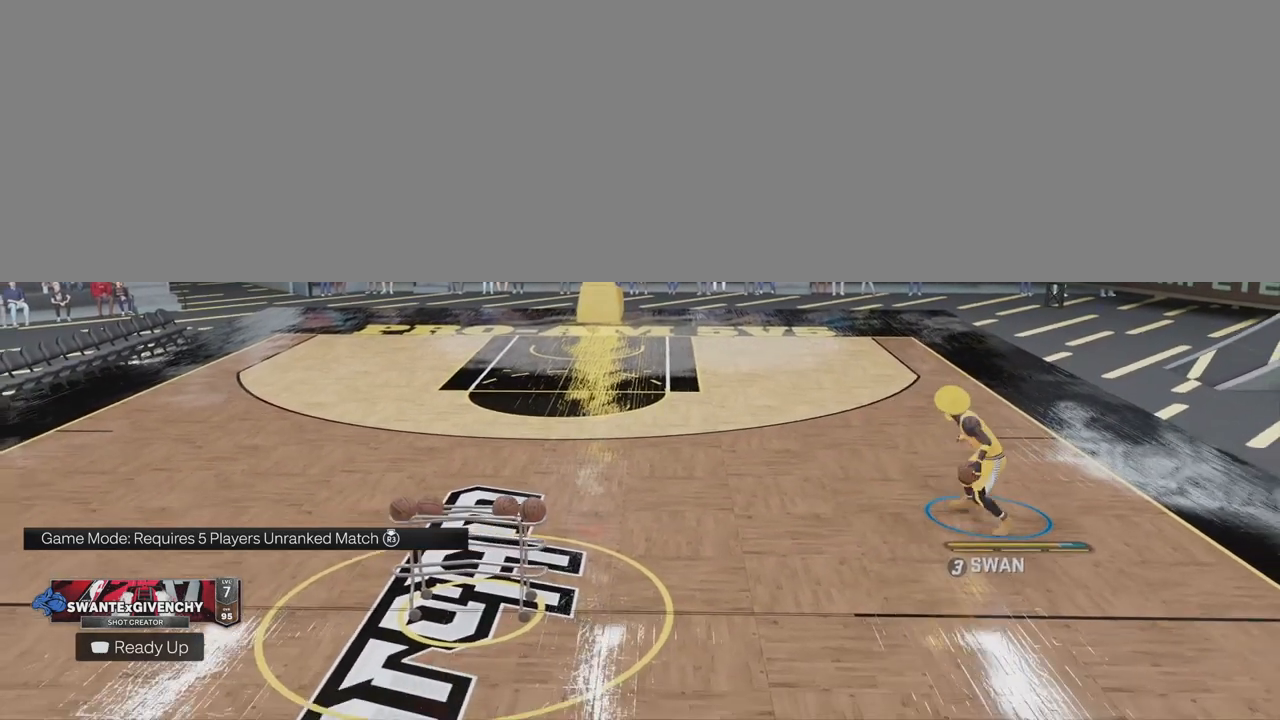
{"buttons": ["R2"], "left_stick": "down-left", "right_stick": "center", "events": [[200, "right_stick", "up"], [317, "right_stick", "center"], [417, "left_stick", "down-left"]]}
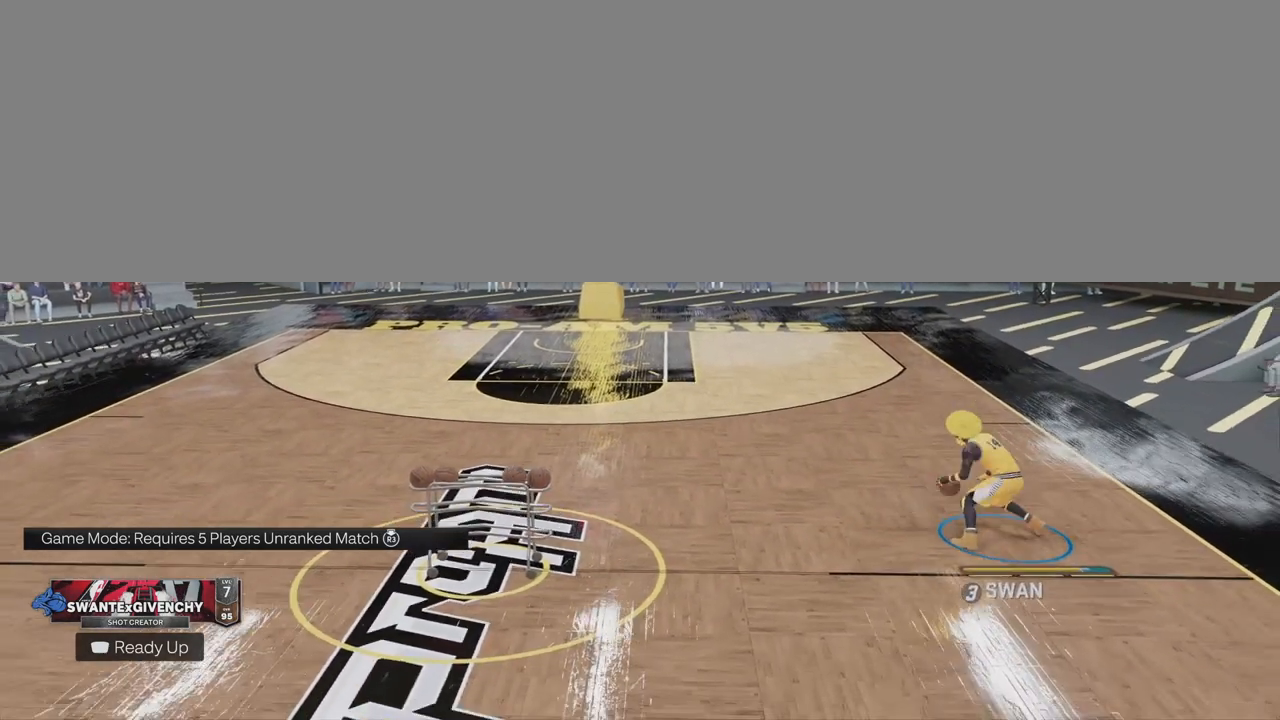
{"buttons": ["R2"], "left_stick": "center", "right_stick": "up", "events": [[67, "left_stick", "center"], [483, "right_stick", "up"]]}
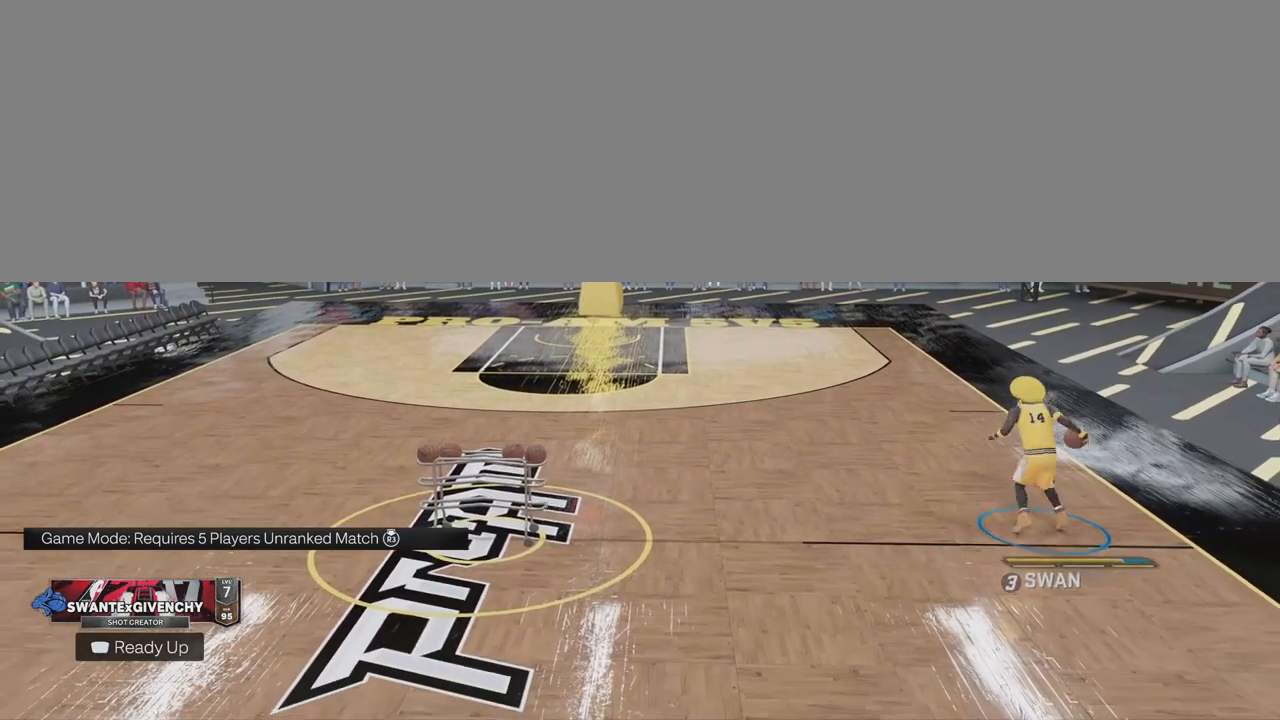
{"buttons": ["R2"], "left_stick": "center", "right_stick": "center", "events": [[117, "right_stick", "center"], [167, "left_stick", "down"], [333, "left_stick", "center"]]}
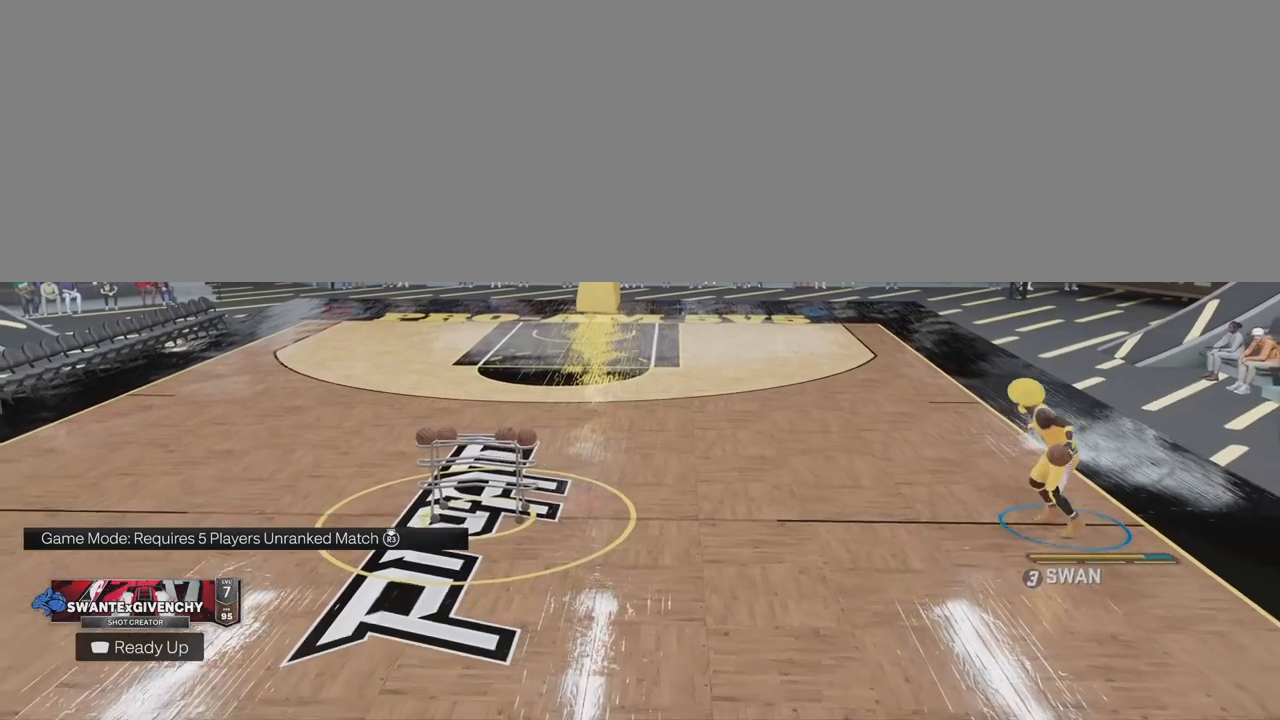
{"buttons": ["R2"], "left_stick": "down", "right_stick": "center", "events": [[200, "right_stick", "up"], [333, "right_stick", "center"], [367, "left_stick", "down"]]}
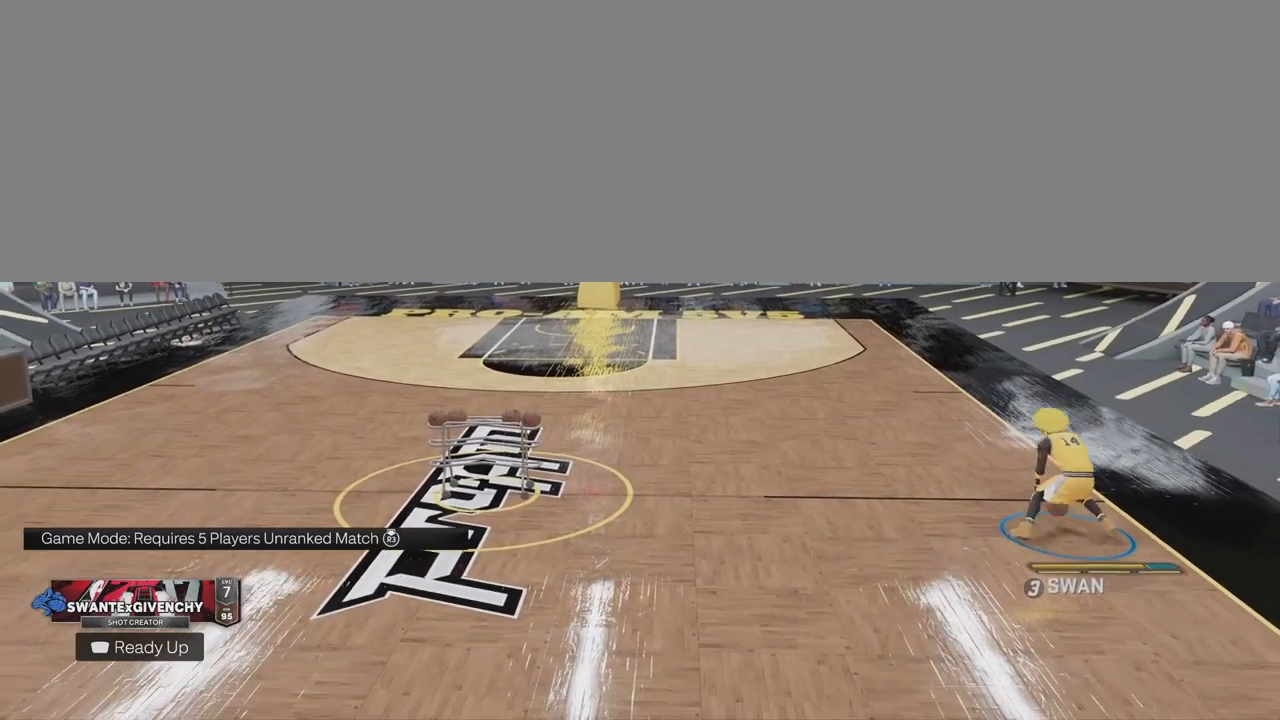
{"buttons": ["R2"], "left_stick": "left", "right_stick": "center", "events": [[33, "left_stick", "center"], [417, "left_stick", "left"]]}
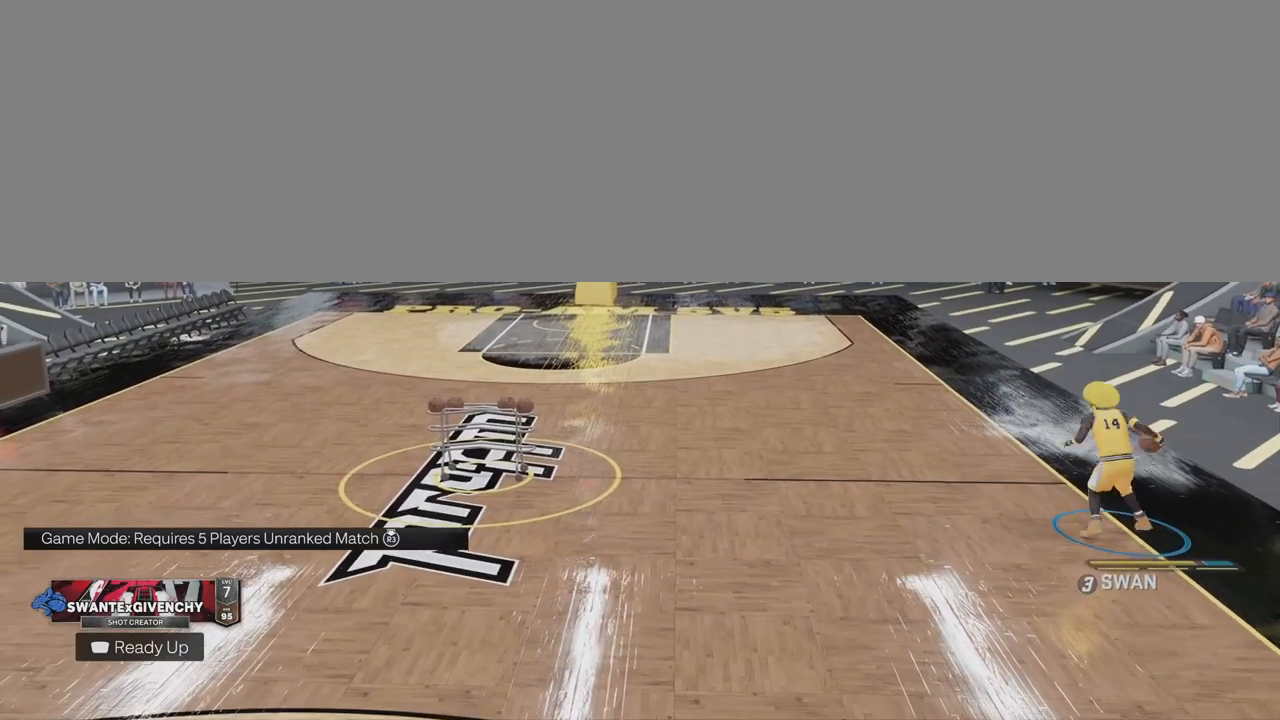
{"buttons": ["R2"], "left_stick": "center", "right_stick": "center", "events": [[483, "left_stick", "center"]]}
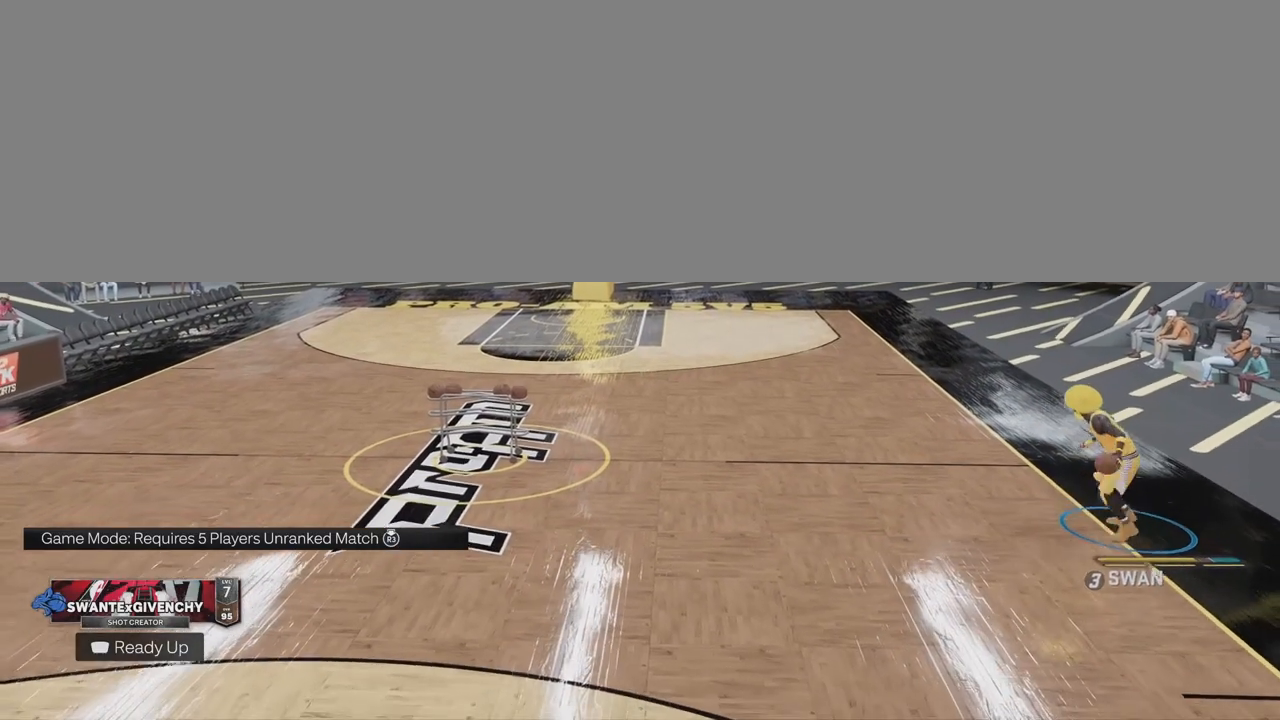
{"buttons": ["R2"], "left_stick": "down", "right_stick": "center", "events": [[233, "right_stick", "up"], [367, "right_stick", "center"], [383, "left_stick", "down"]]}
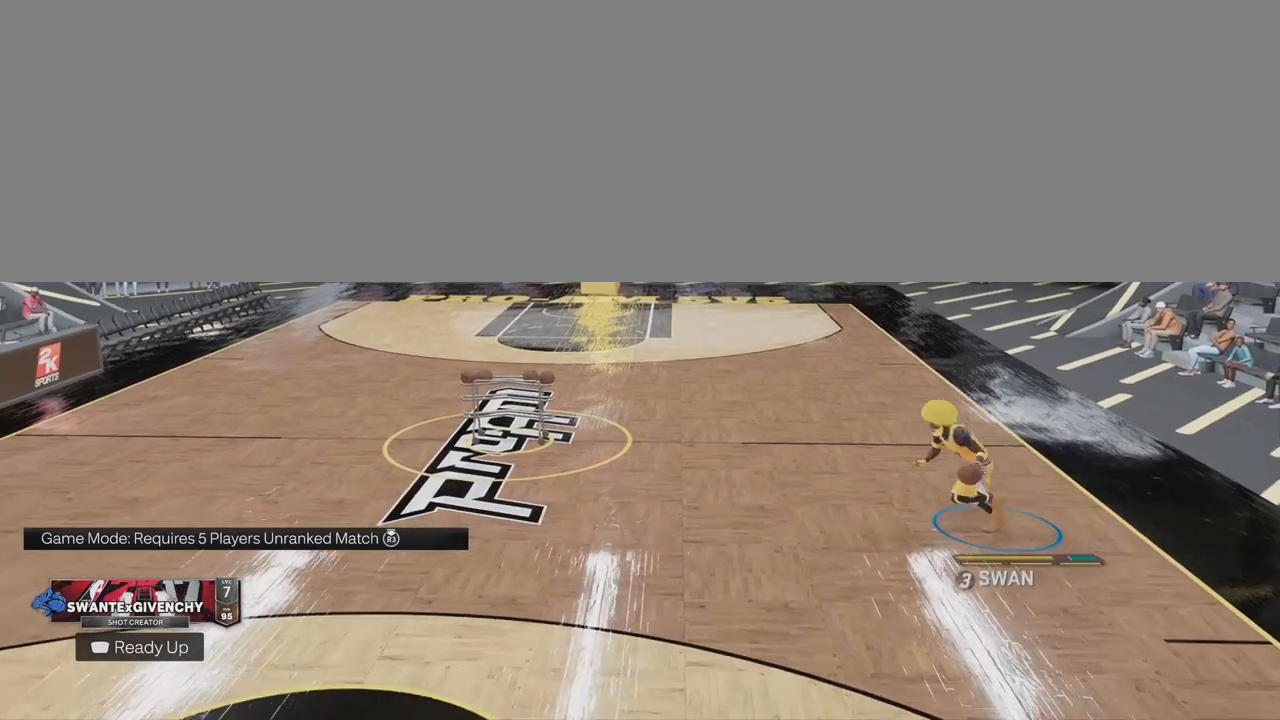
{"buttons": ["R2"], "left_stick": "down-left", "right_stick": "up", "events": [[33, "left_stick", "center"], [400, "right_stick", "up"], [500, "left_stick", "down-left"]]}
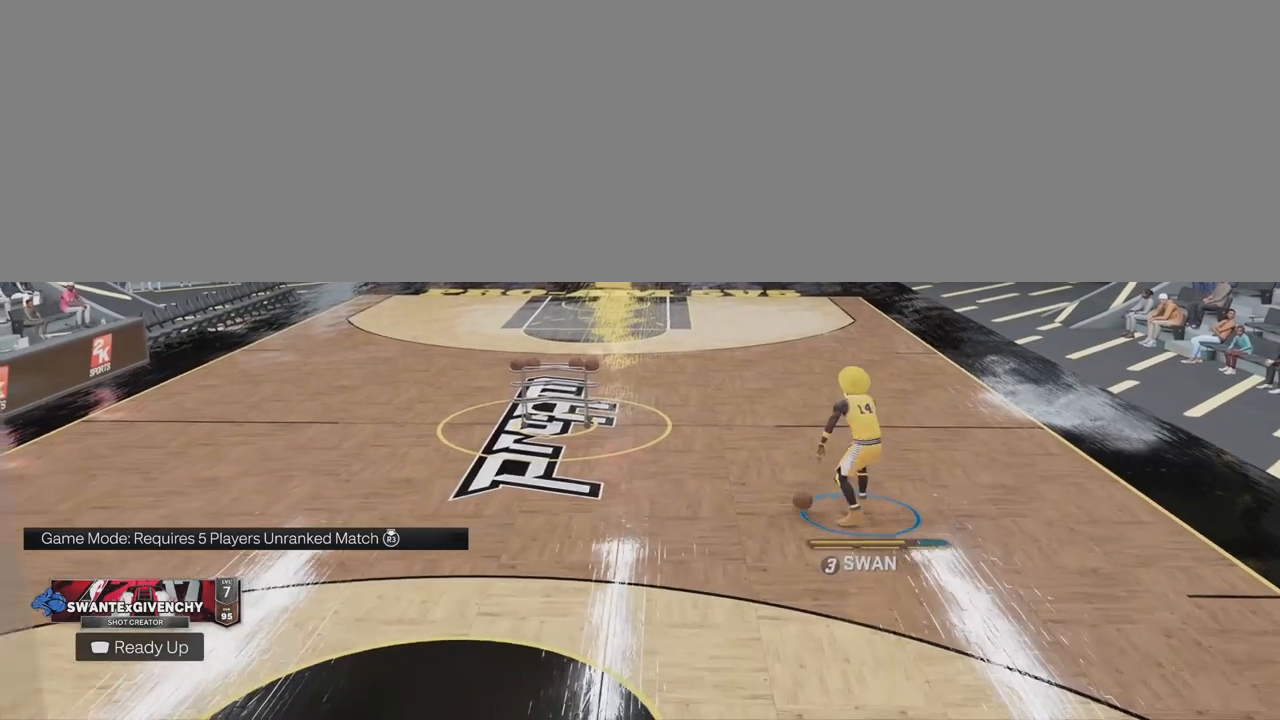
{"buttons": ["R2"], "left_stick": "center", "right_stick": "center", "events": [[17, "right_stick", "center"], [217, "left_stick", "center"]]}
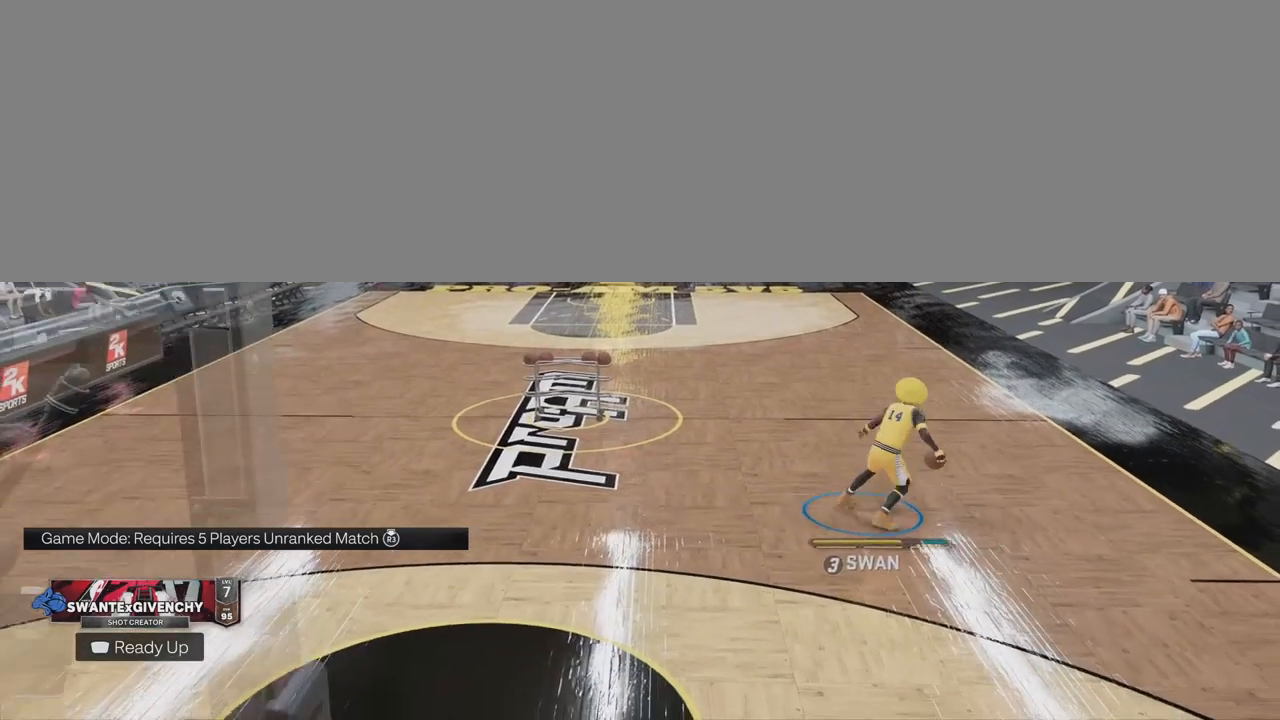
{"buttons": ["R2"], "left_stick": "center", "right_stick": "center", "events": []}
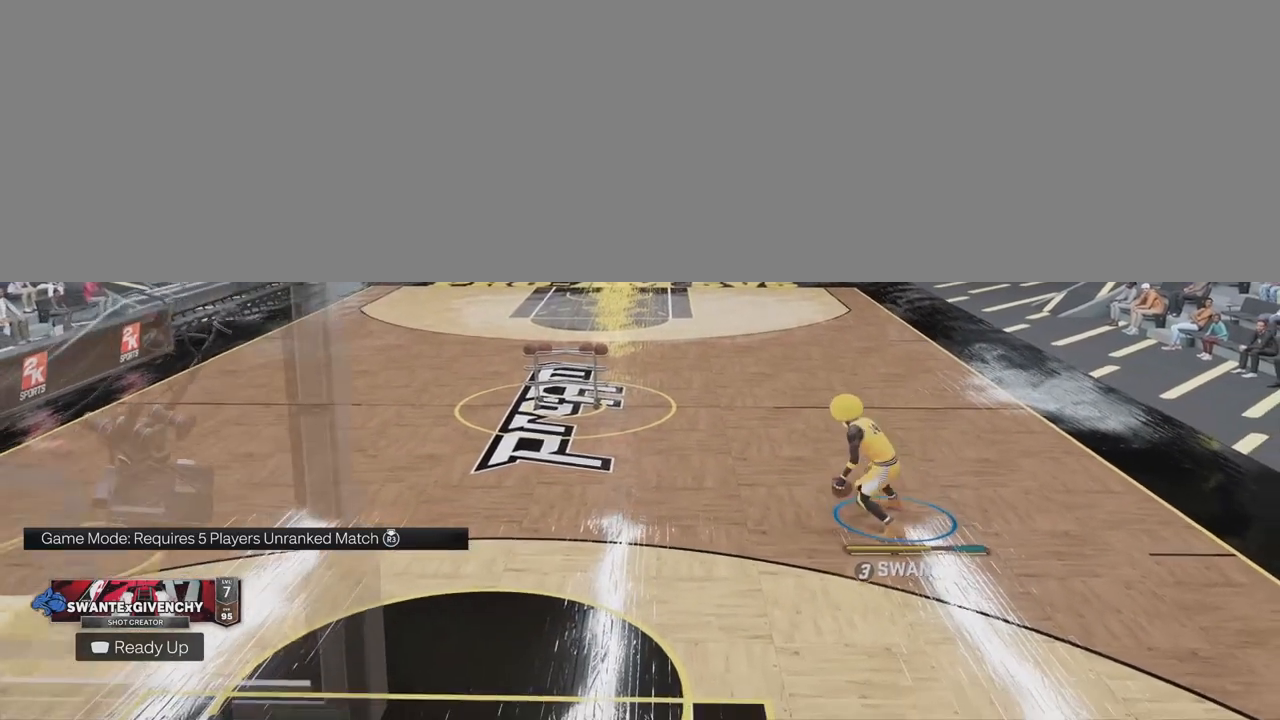
{"buttons": [], "left_stick": "center", "right_stick": "center", "events": [[467, "R2", "up"]]}